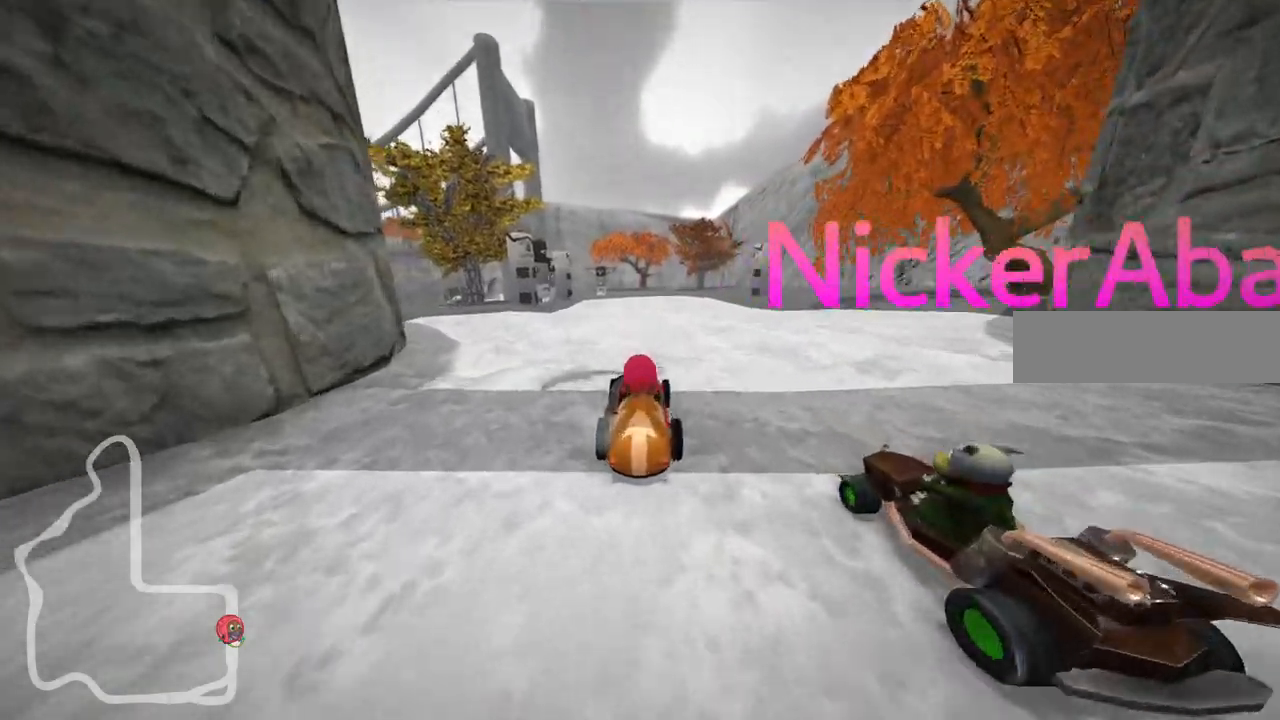
Gameplay with keyboard; each line is a JSON object with the keys held at the frame after it. "events" lists presses ("down") and releases ("up") of ".", "/", "alt_r", "b", "c", "comma", "ctrl_r", "d", "down", "f", "g", "h", "j", "k", "l", "left", "m", "n", "quote", "return", "right", "semicolon", "shift_r", "space", "super", "up" and "v" between this image and that frame as [ms after this image, input, new state], when the widget could be followed in between. No other keys are recorded. Mouse input is not recorded.
{"keys": ["b"], "events": [[300, "b", "down"]]}
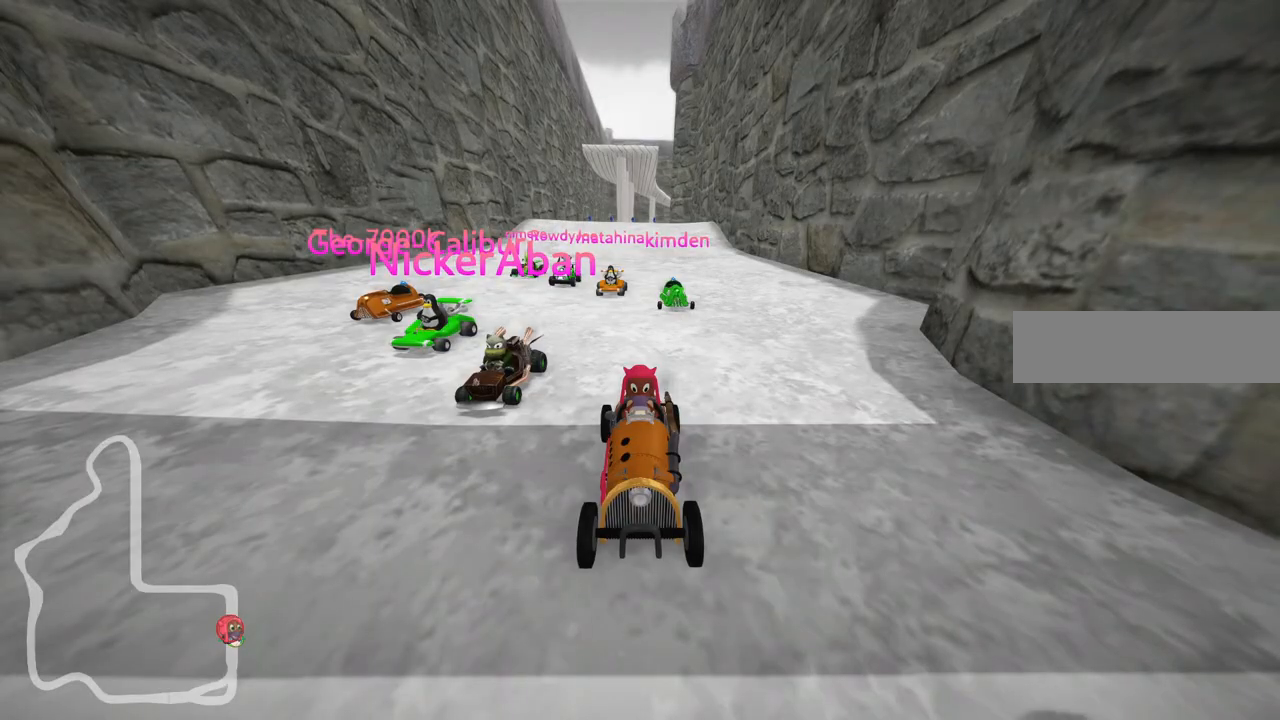
{"keys": [], "events": [[267, "b", "up"]]}
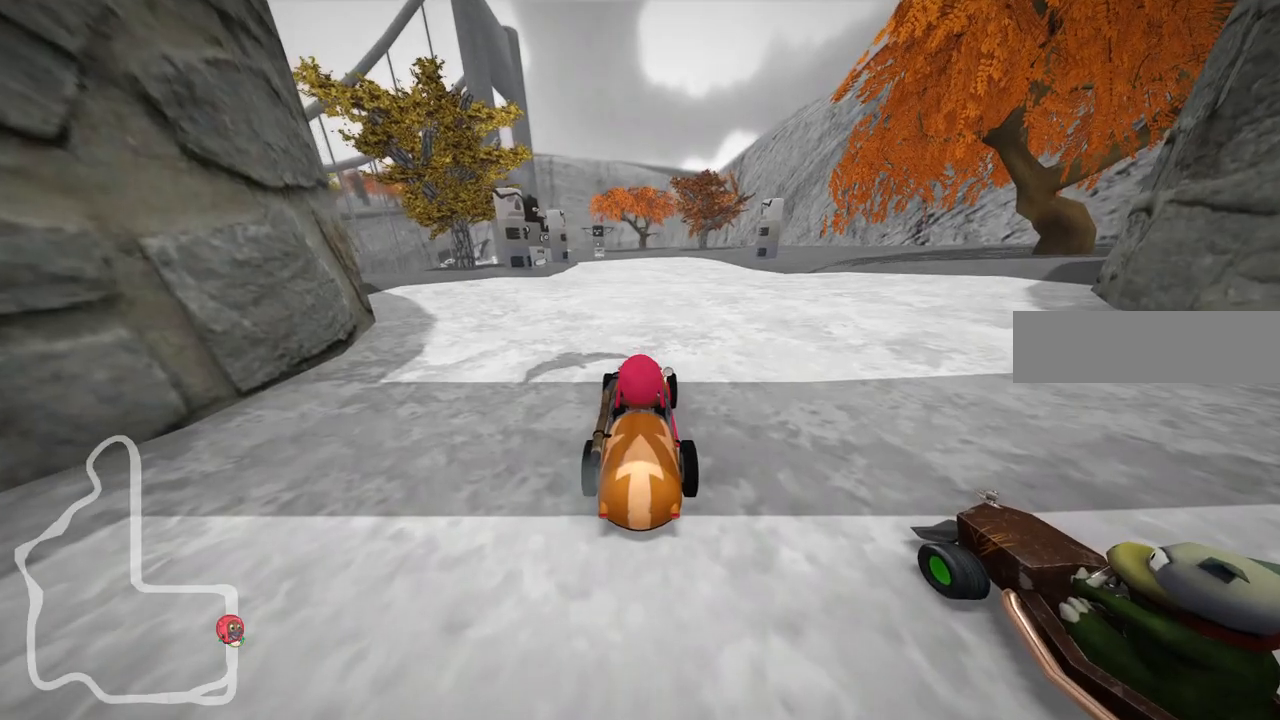
{"keys": [], "events": []}
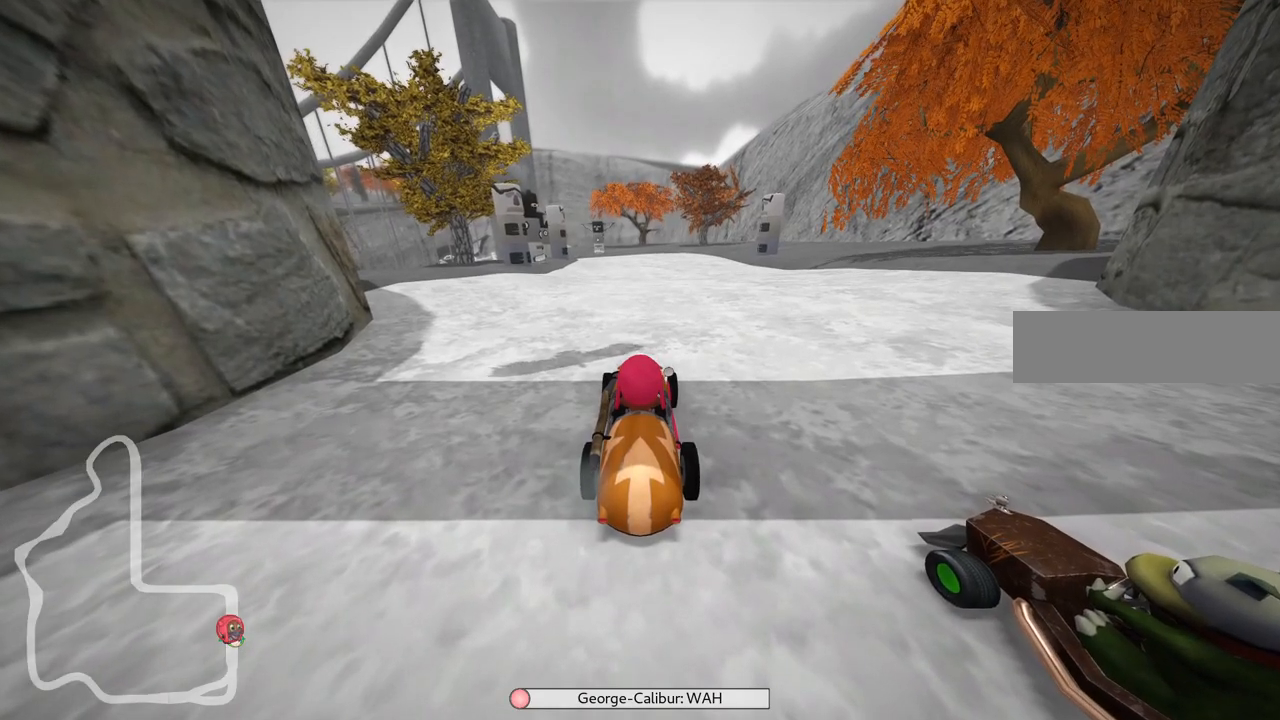
{"keys": ["b"], "events": [[117, "b", "down"]]}
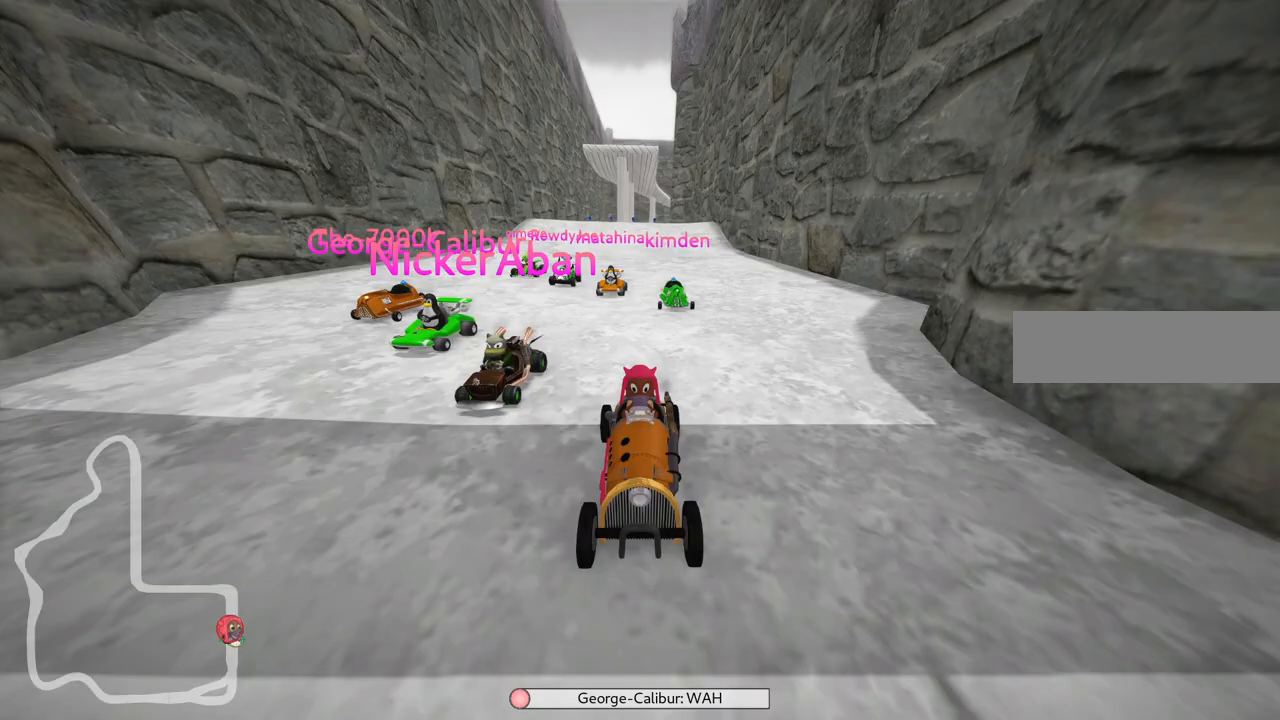
{"keys": [], "events": [[133, "b", "up"]]}
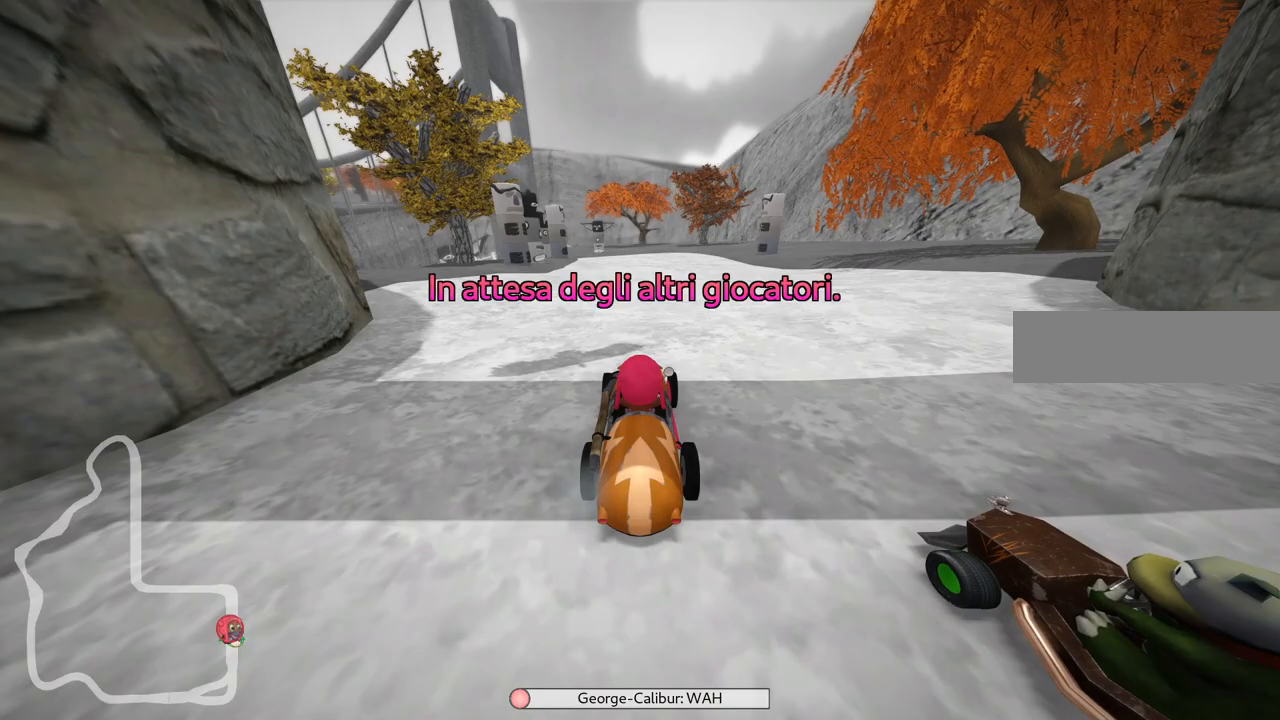
{"keys": [], "events": []}
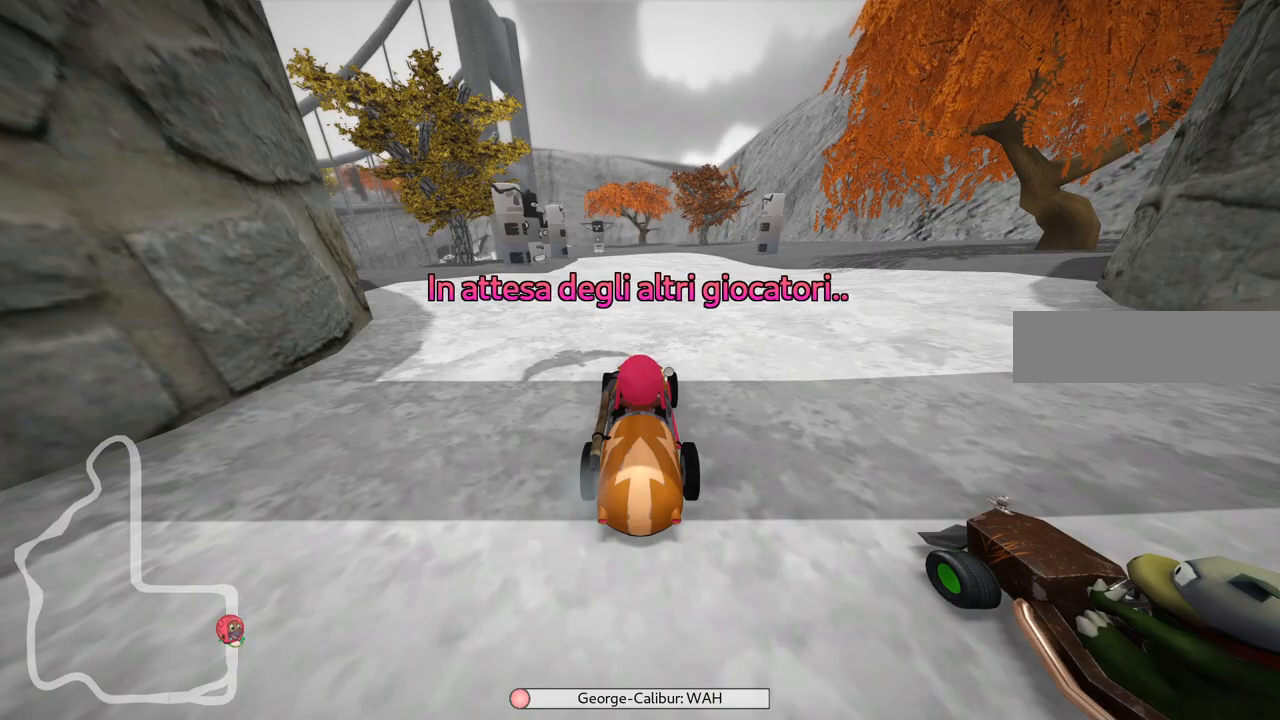
{"keys": ["down", "left"], "events": [[317, "down", "down"], [317, "left", "down"]]}
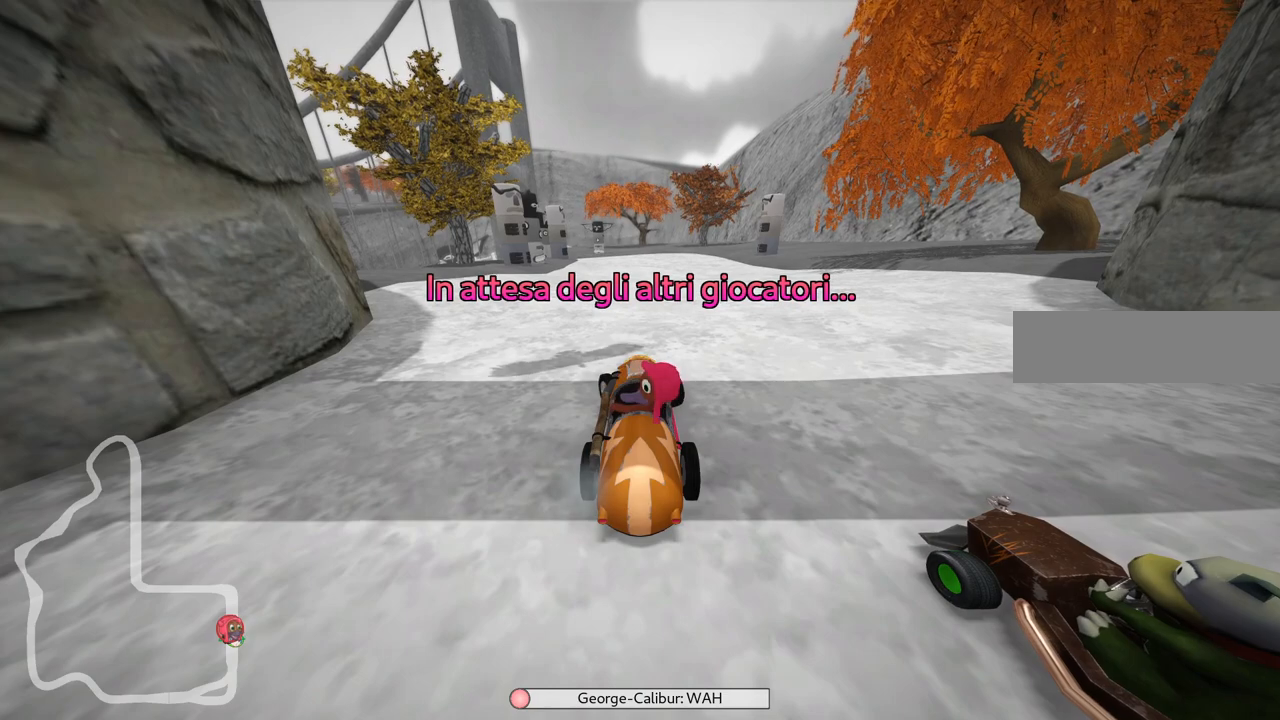
{"keys": [], "events": [[383, "left", "up"], [417, "down", "up"]]}
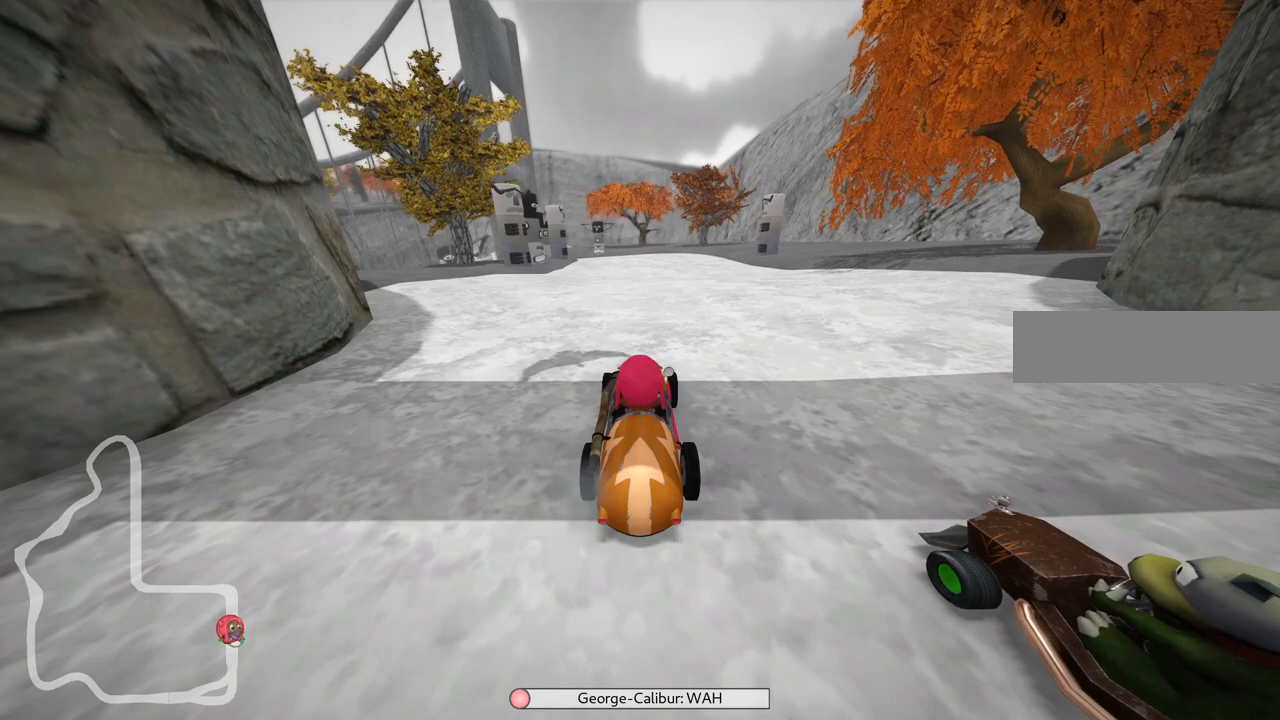
{"keys": [], "events": [[117, "b", "down"], [400, "b", "up"]]}
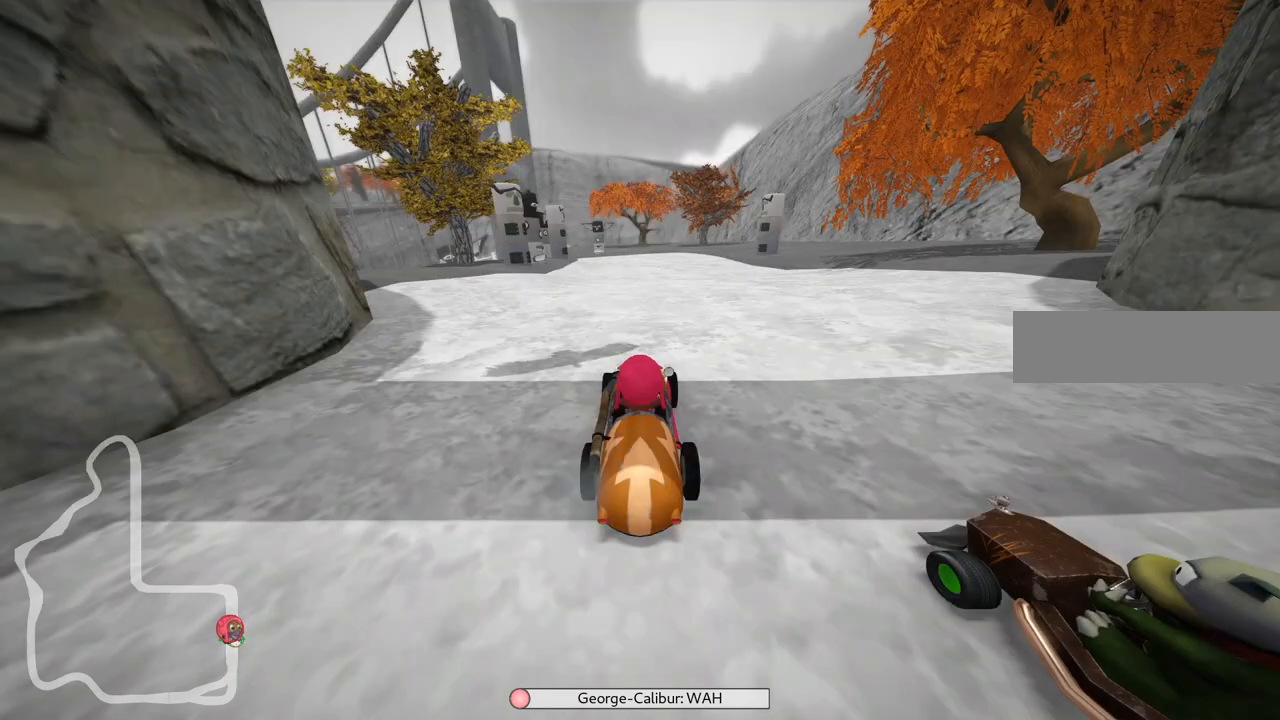
{"keys": [], "events": []}
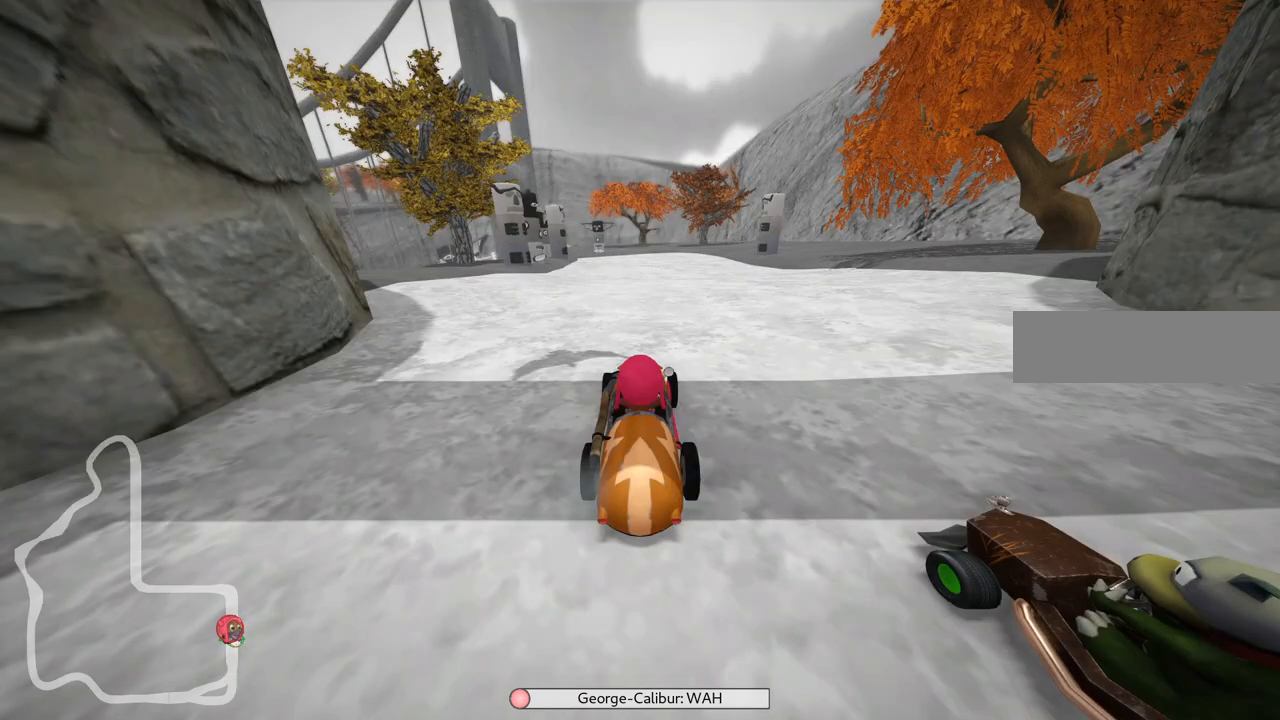
{"keys": [], "events": []}
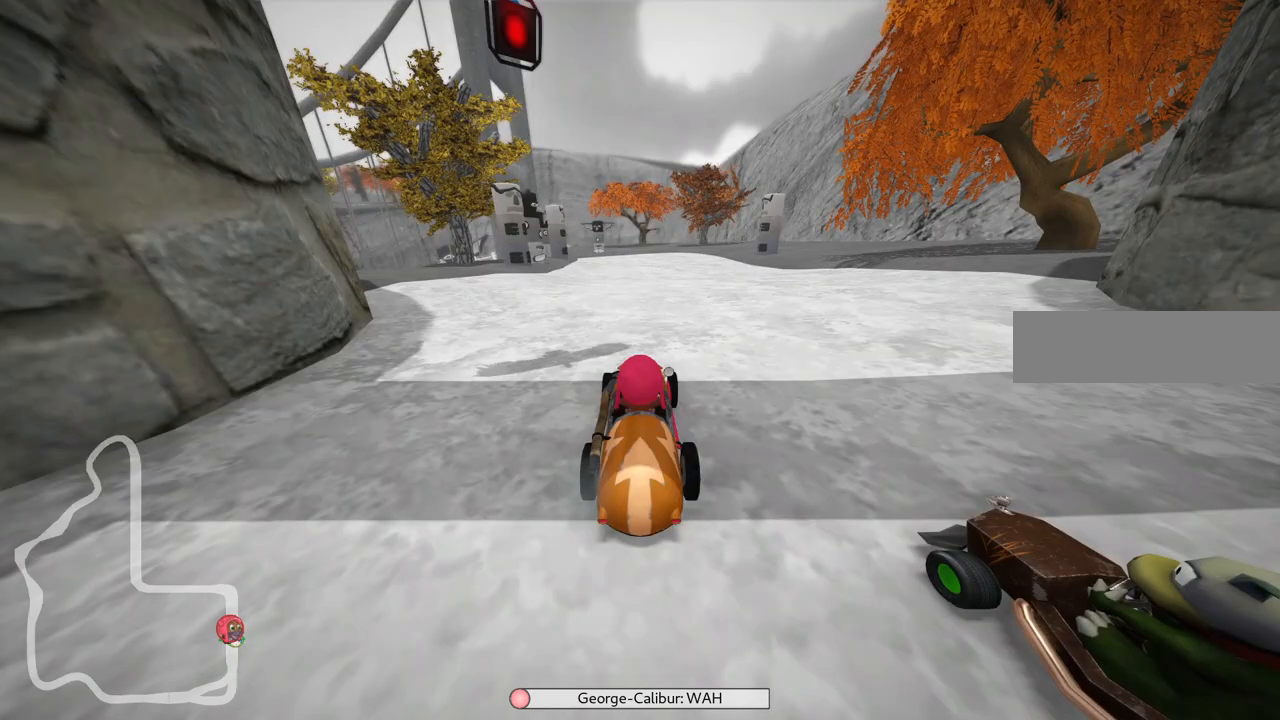
{"keys": [], "events": []}
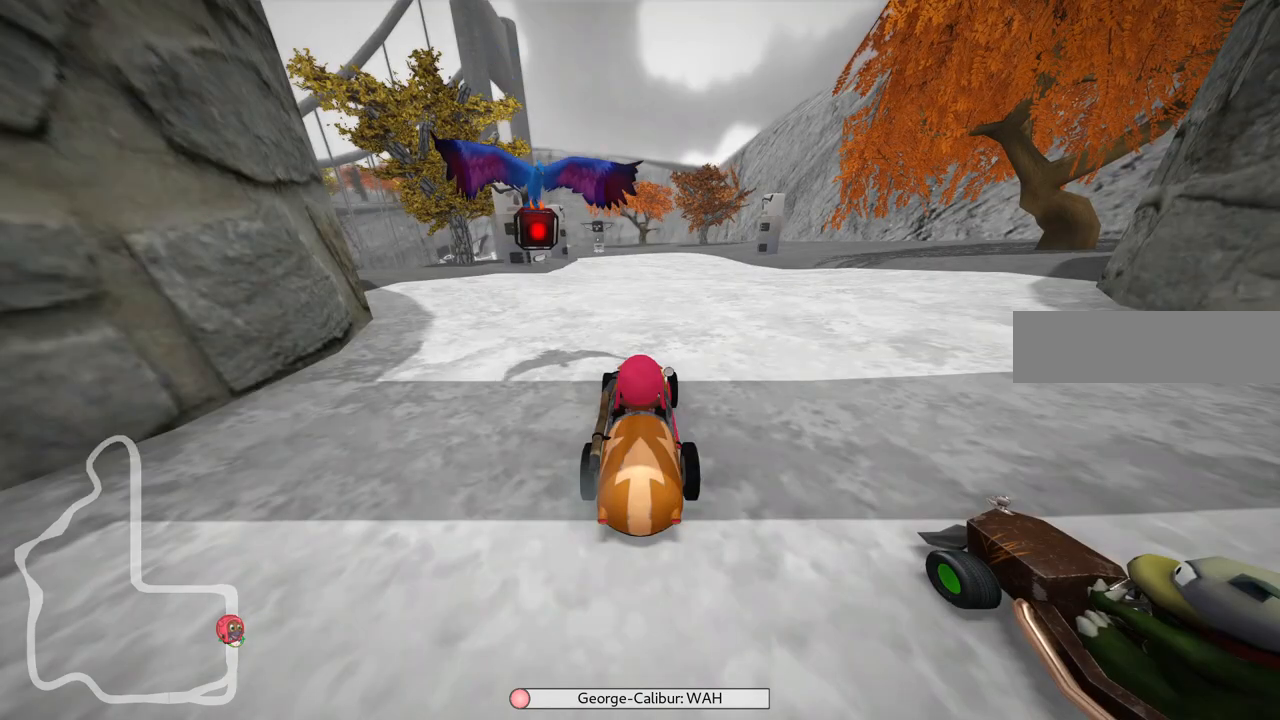
{"keys": [], "events": []}
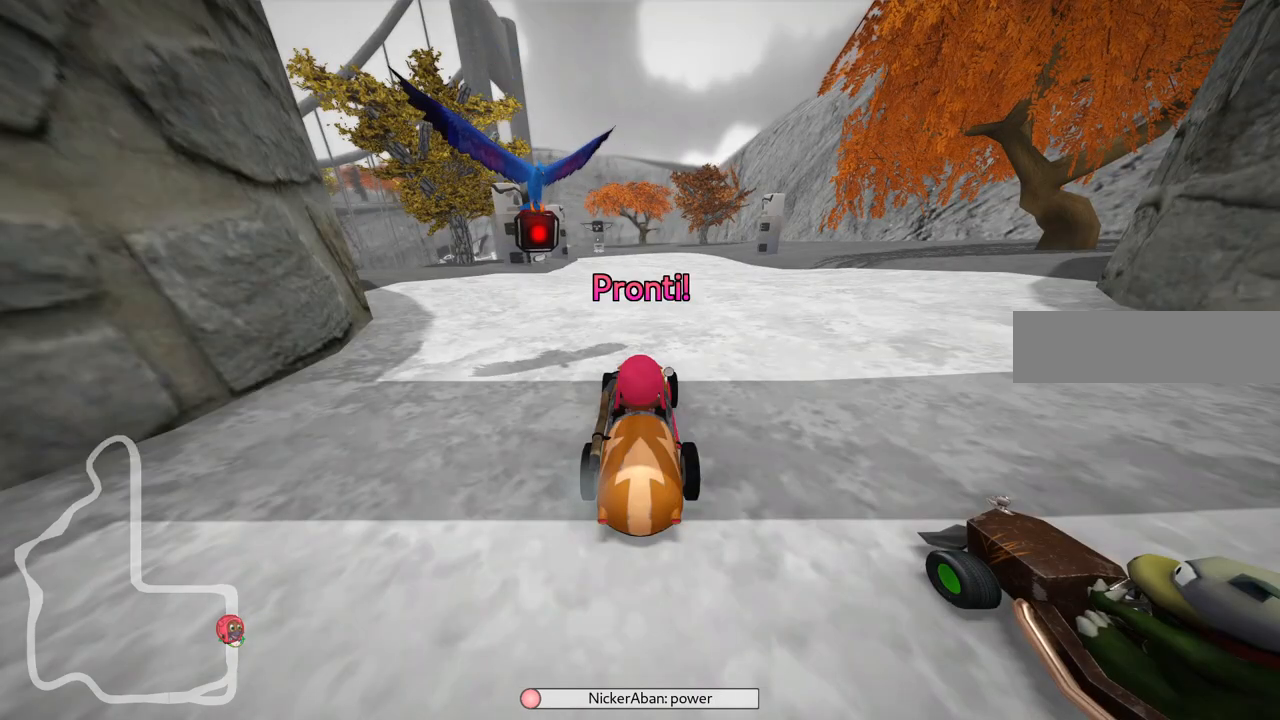
{"keys": [], "events": []}
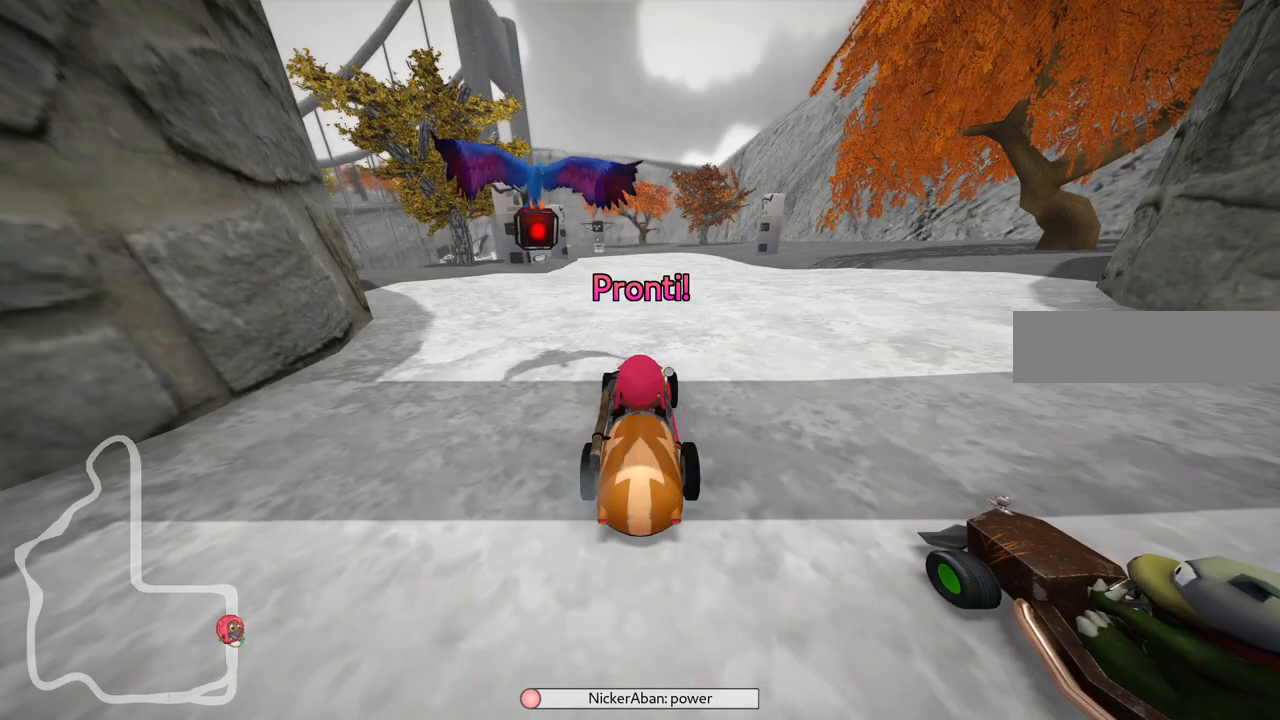
{"keys": ["left", "up"], "events": [[500, "left", "down"], [500, "up", "down"]]}
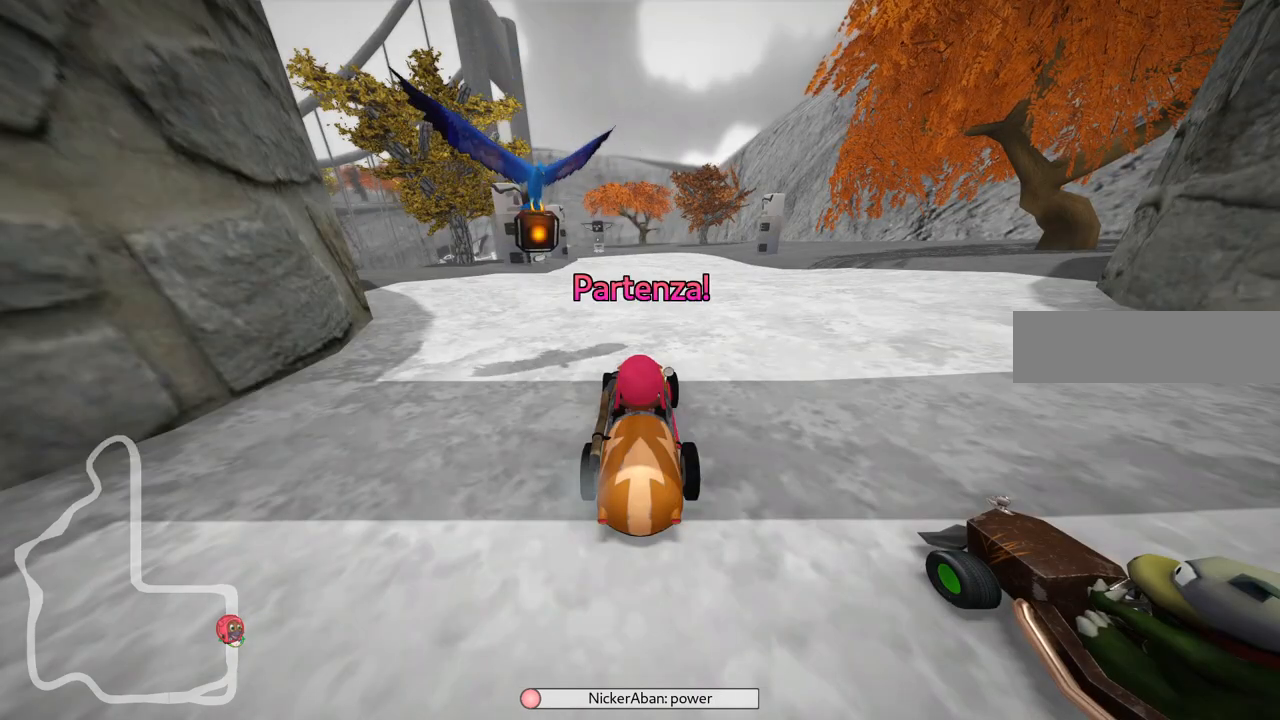
{"keys": ["left", "up"], "events": []}
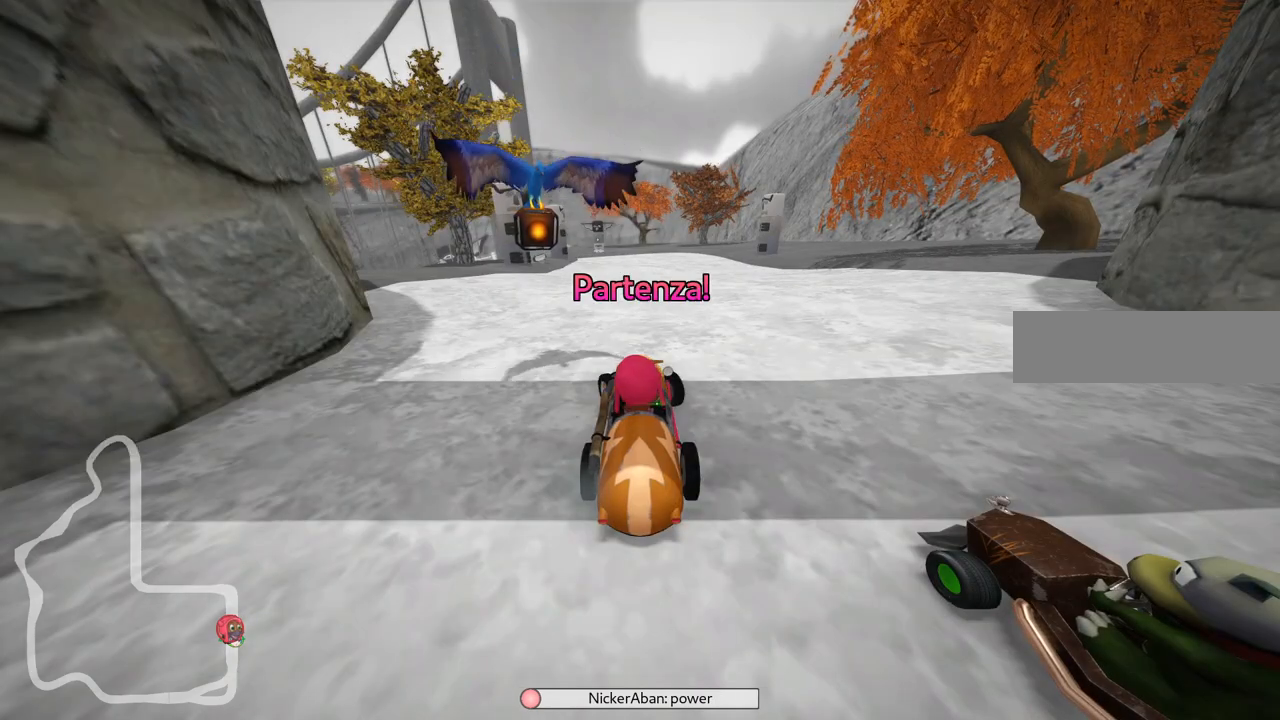
{"keys": ["left", "up"], "events": []}
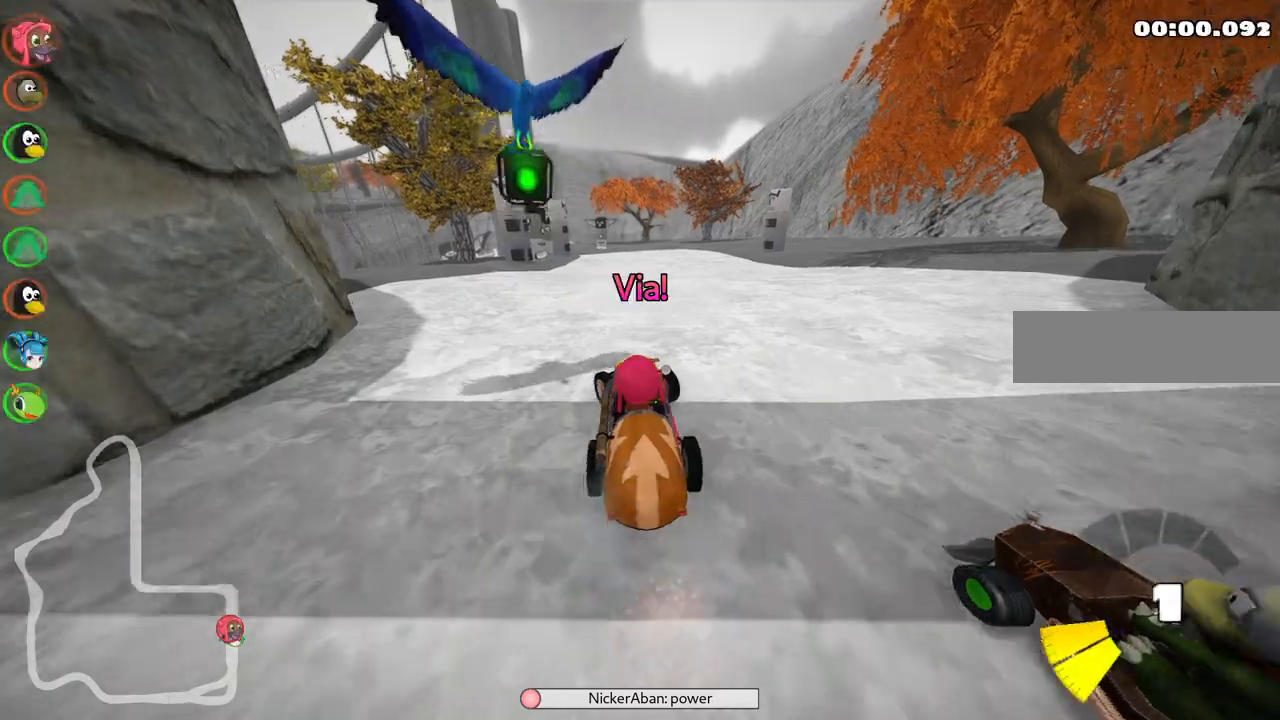
{"keys": ["left", "m", "up"], "events": [[117, "left", "up"], [167, "right", "down"], [217, "m", "down"], [267, "left", "down"], [317, "right", "up"]]}
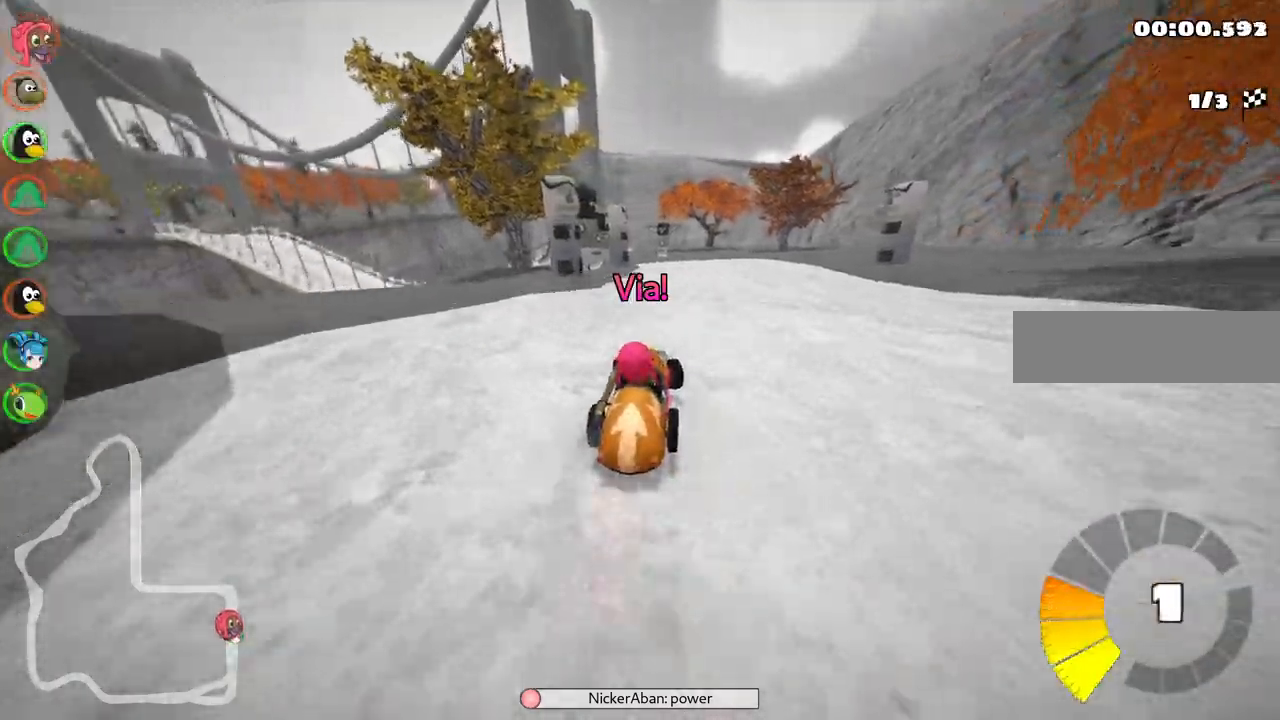
{"keys": ["left", "m", "up"], "events": []}
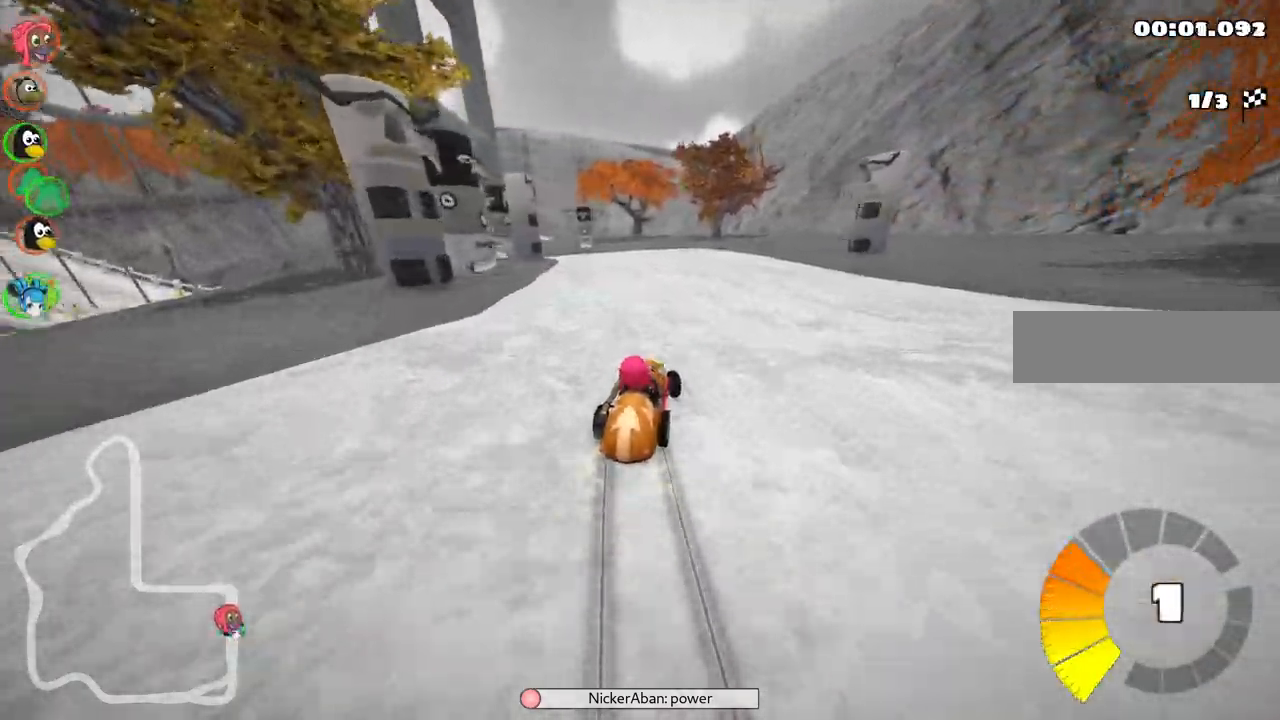
{"keys": ["up"], "events": [[300, "m", "up"], [483, "left", "up"]]}
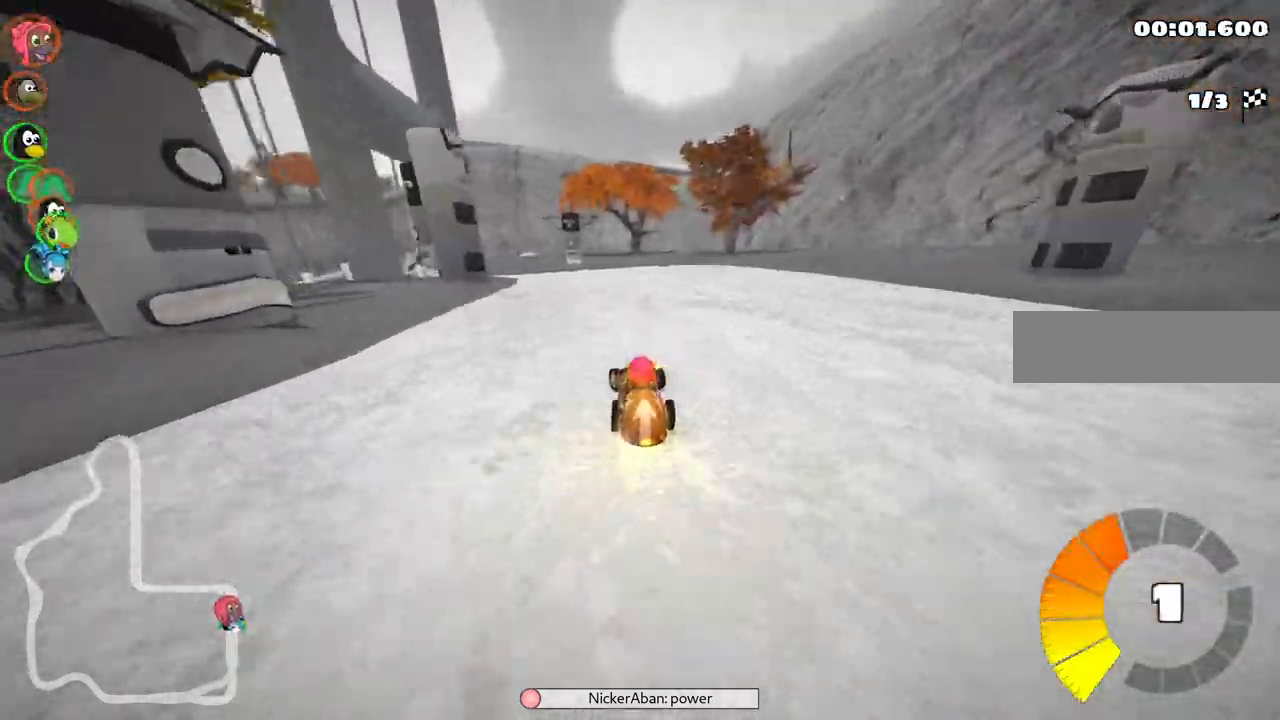
{"keys": ["left", "m", "up"], "events": [[267, "left", "down"], [417, "m", "down"]]}
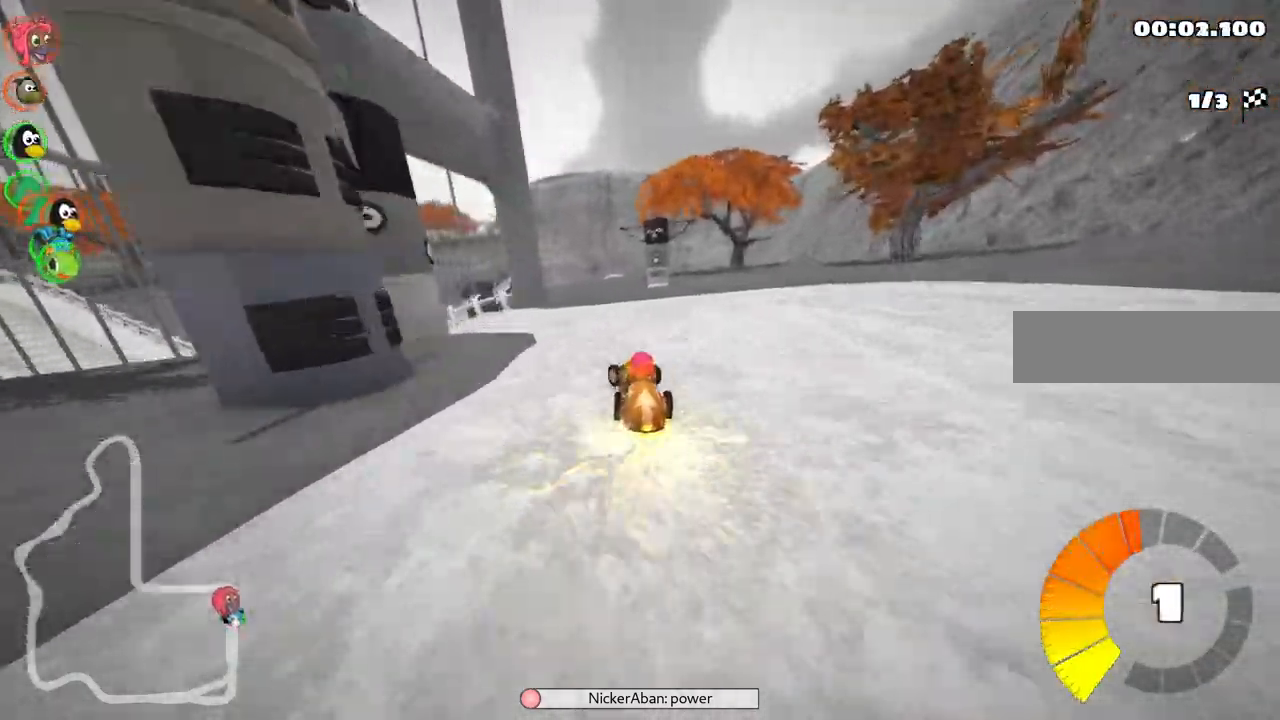
{"keys": ["m", "right", "up"], "events": [[150, "m", "up"], [283, "m", "down"], [383, "right", "down"], [433, "left", "up"]]}
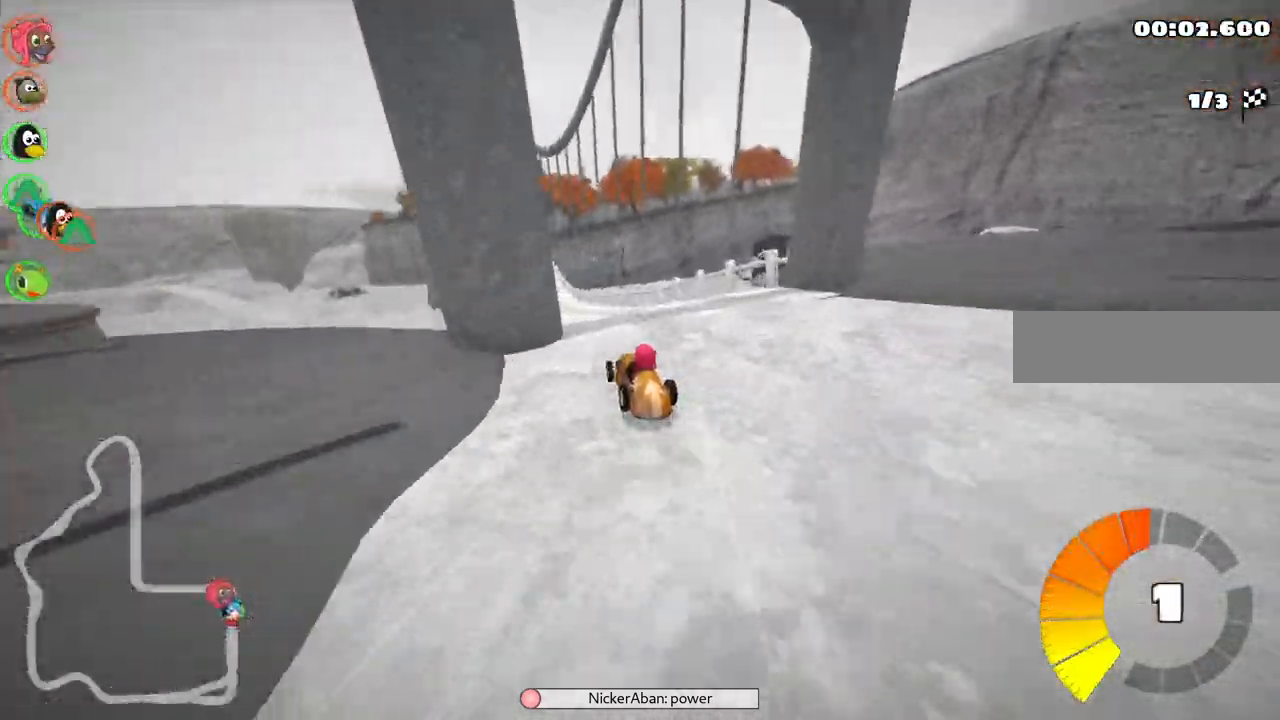
{"keys": ["m", "right", "up"], "events": []}
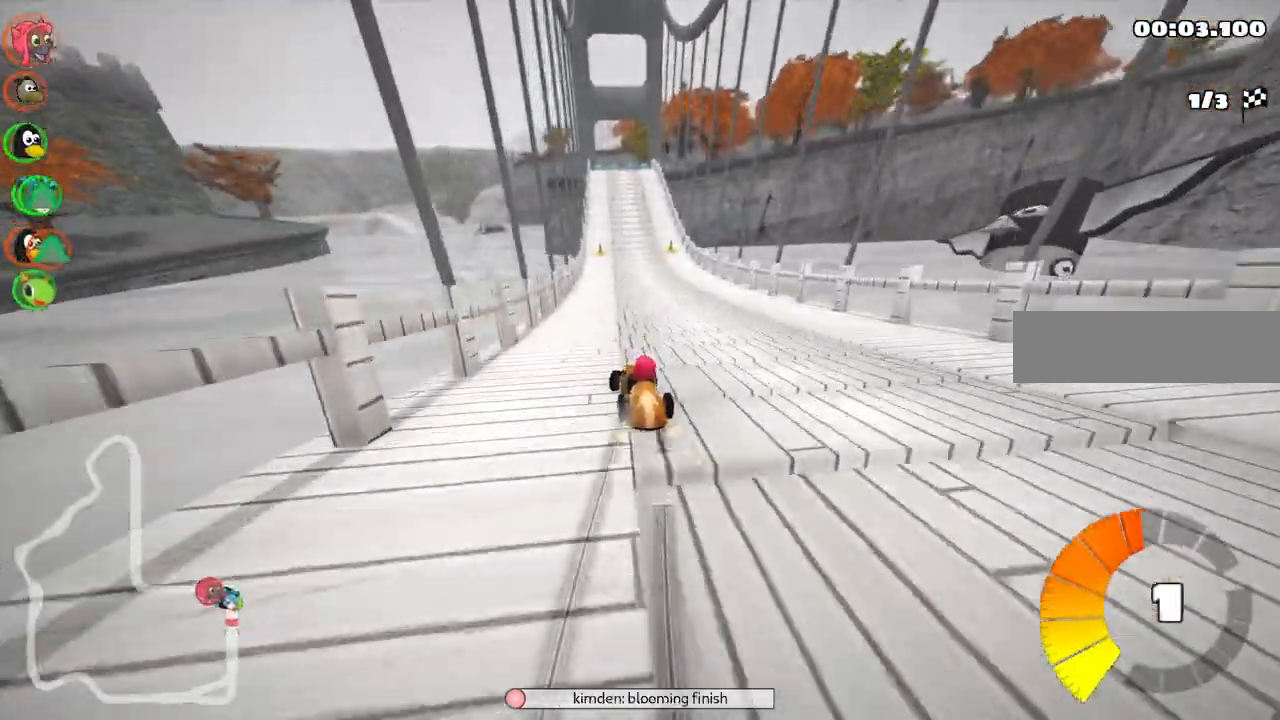
{"keys": ["right", "up"], "events": [[500, "m", "up"]]}
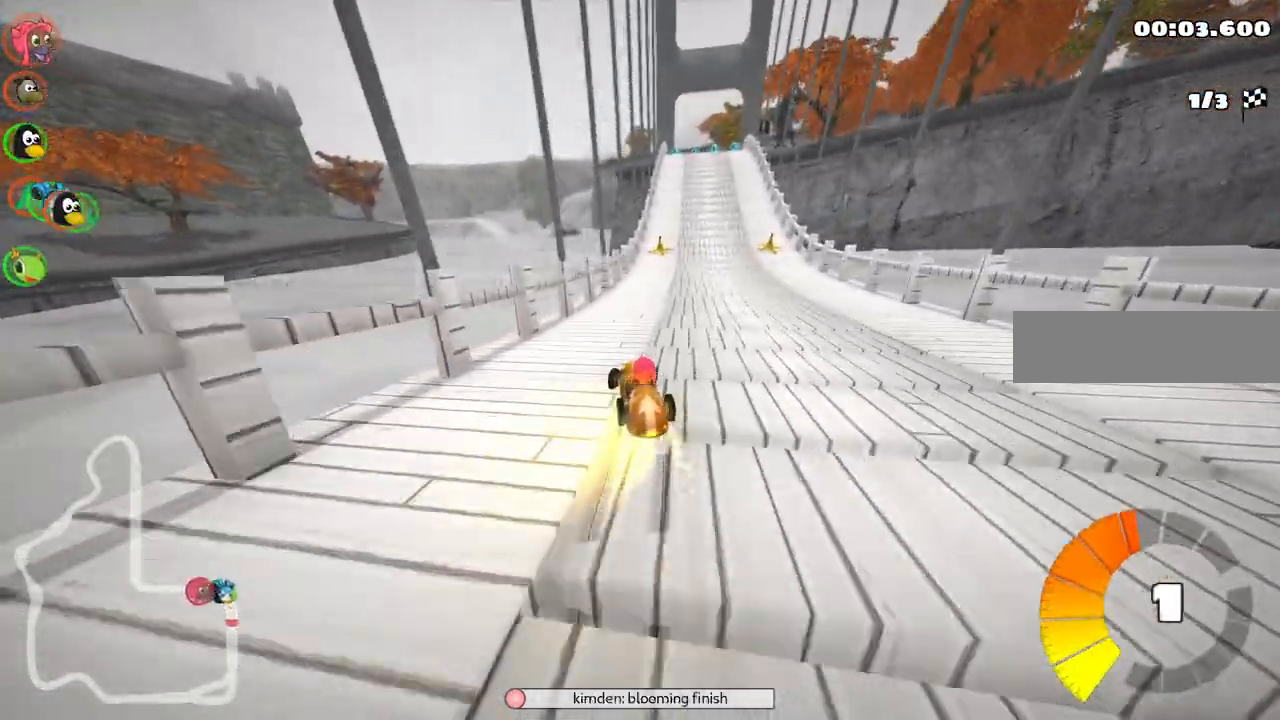
{"keys": ["right", "up"], "events": [[150, "right", "up"], [417, "right", "down"]]}
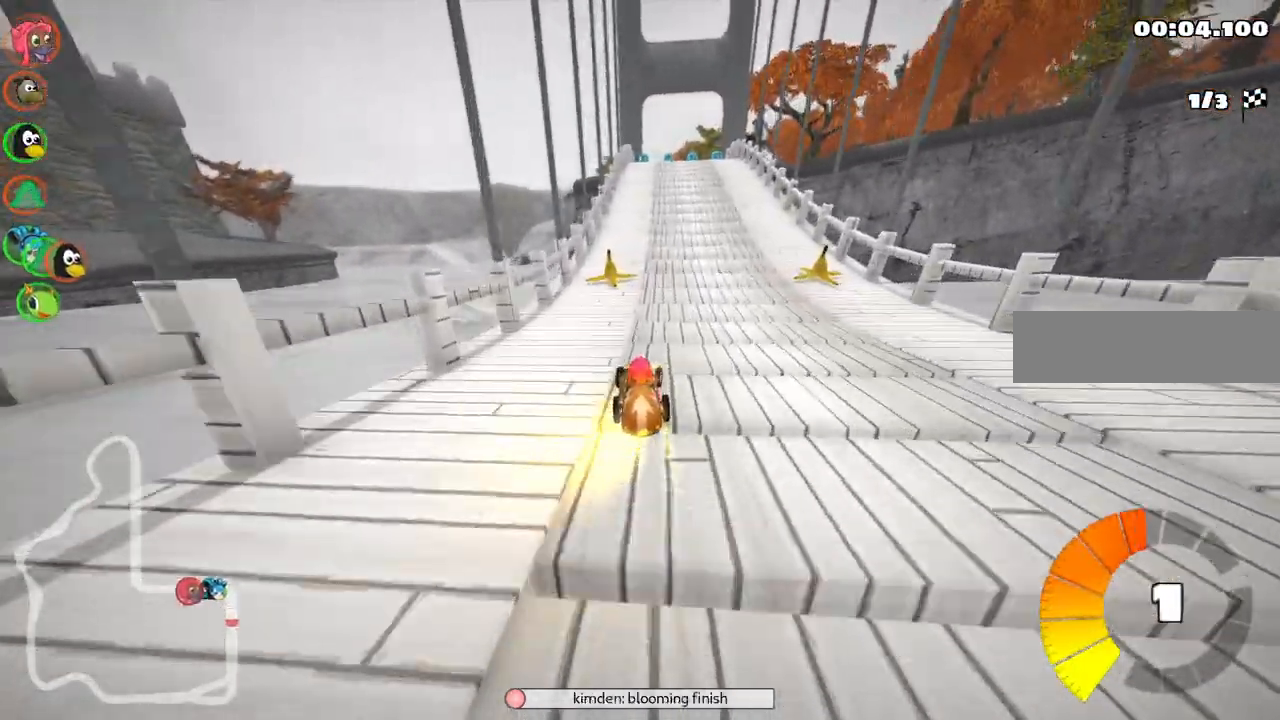
{"keys": ["up"], "events": [[200, "right", "up"]]}
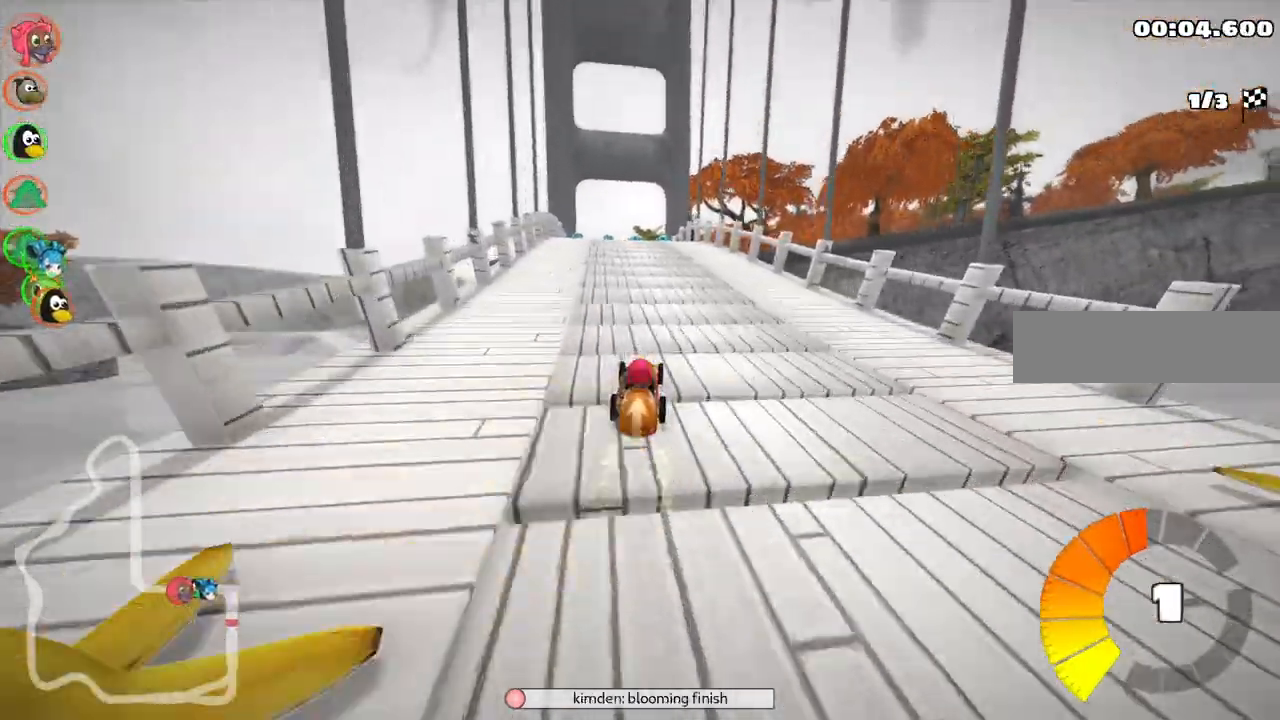
{"keys": ["left", "up"], "events": [[467, "left", "down"]]}
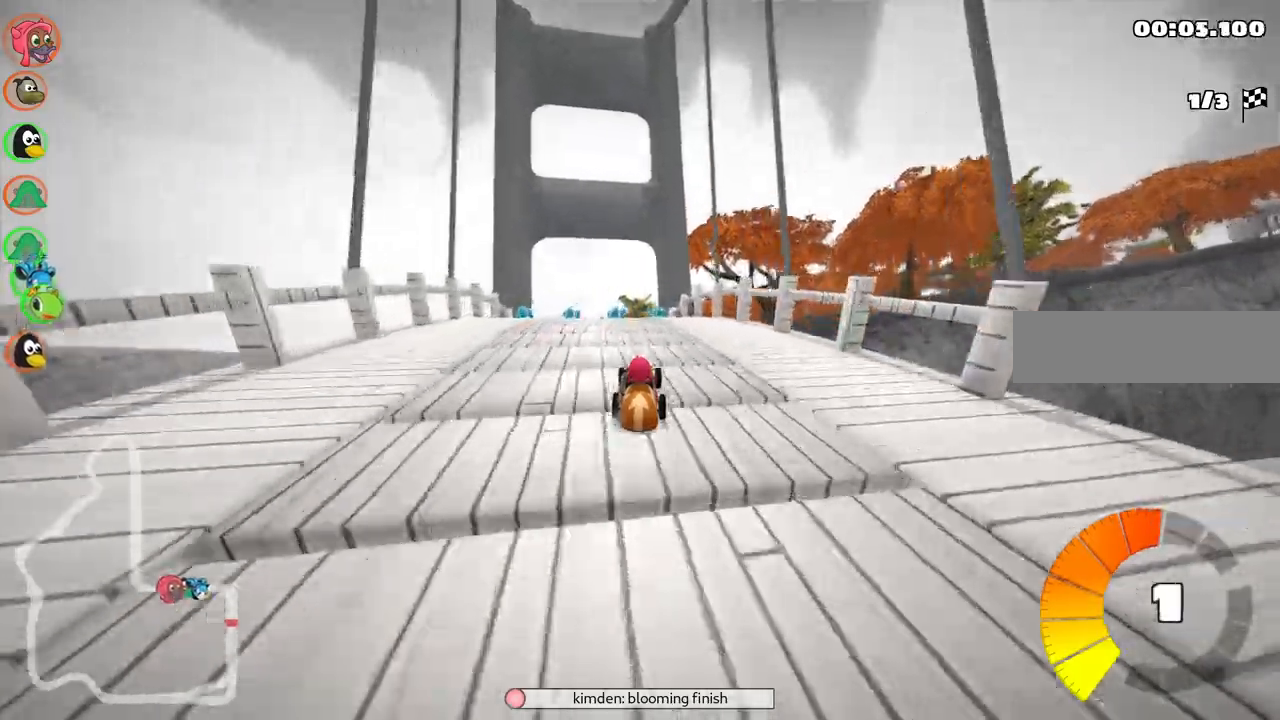
{"keys": ["left", "m", "up"], "events": [[150, "left", "up"], [233, "right", "down"], [283, "left", "down"], [283, "m", "down"], [383, "right", "up"]]}